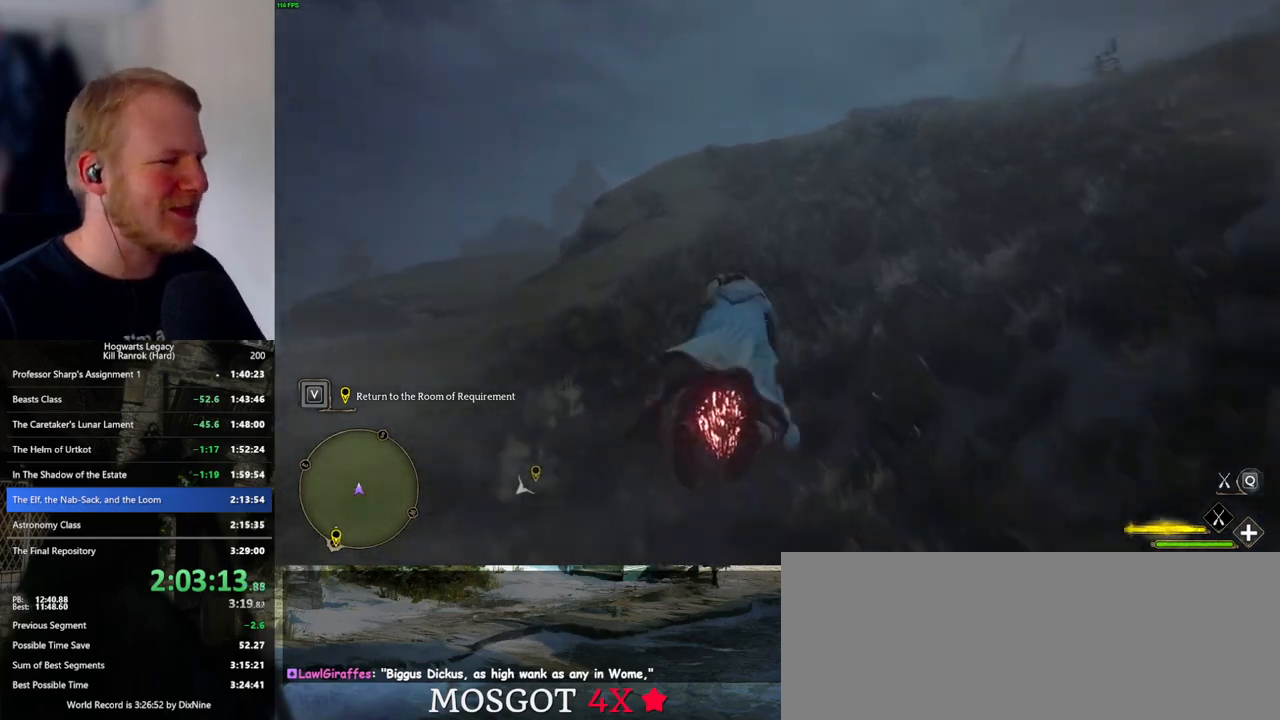
Gameplay with keyboard and mouse; each line is a JSON object with the keys and mouse buttons held at the frame after it. "events" lists presses ("down") and releases ("up") of ".", "/", "0", "1", "2", "3", "4", "5", "6", "7", "8", "9", "a", "alt_l", "alt_r", "b", "backslash", "backspace", "c", "caps_lock", "comma", "ctrl_l", "ctrl_r", "d", "e", "equals", "escape", "f", "f1", "f10", "f11", "f12", "f2", "f3", "f4", "f5", "f6", "f7", "f8", "f9", "g", "h", "i", "j", "k", "l", "lbracket", "m", "minus", "n", "o", "p", "q", "quote", "r", "rbracket", "return", "s", "semicolon", "shift_l", "shift_r", "space", "super_l", "super_r", "t", "tab", "tilde", "u", "v", "w", "x", "y", "z", "mouse_left", "mouse_wheel", "mouse_right", "mouse_mb4" and "mouse_mb5" between this image and that frame as [ms after this image, input, new state], when the widget could be followed in between. "mouse_left", "mouse_wheel", "mouse_right", "mouse_mb4", "mouse_mb5" = the "left", "wheel", "right", "mb4", "mb5" buttons of the "mouse" list. No other keys are recorded. "wheel" means that the mouse wheel is clicked or scrolled. Mouse movement is not recorded.
{"keys": ["space", "w"], "mouse": ["left"], "events": [[34, "space", "down"], [117, "space", "up"], [250, "space", "down"], [334, "space", "up"], [467, "space", "down"]]}
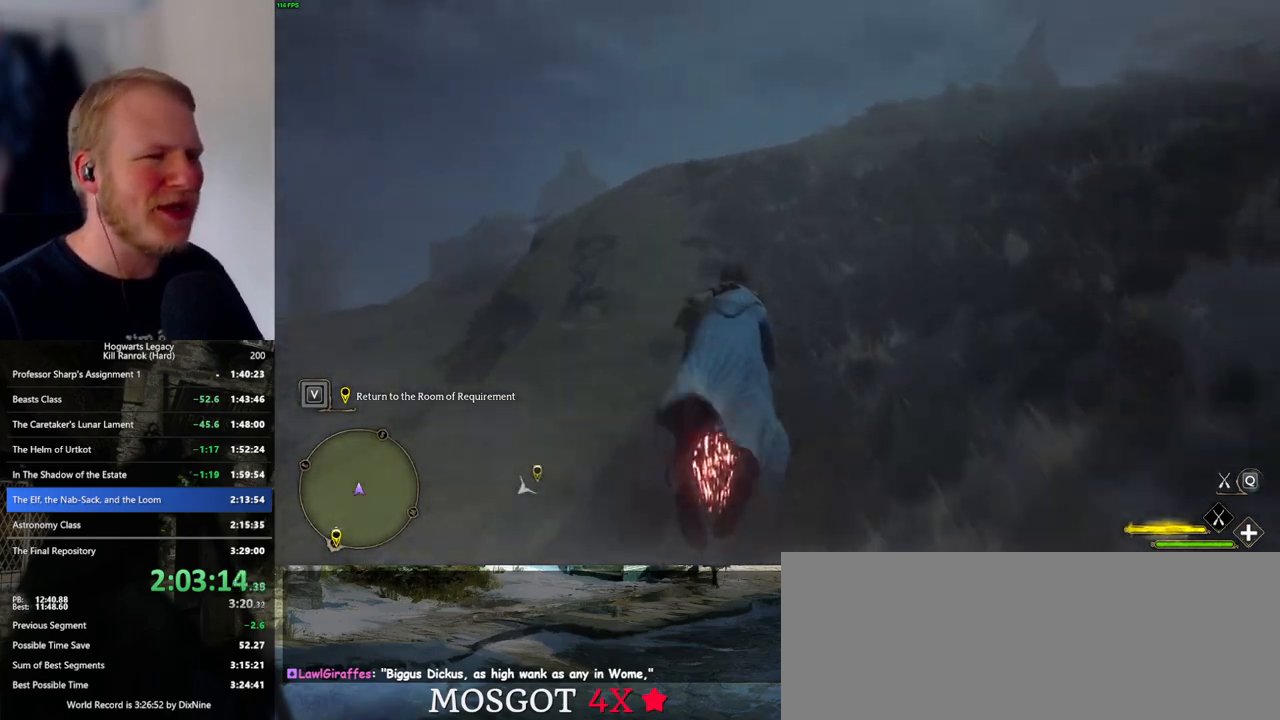
{"keys": ["w"], "mouse": ["left"], "events": [[34, "space", "up"], [334, "a", "down"], [434, "a", "up"]]}
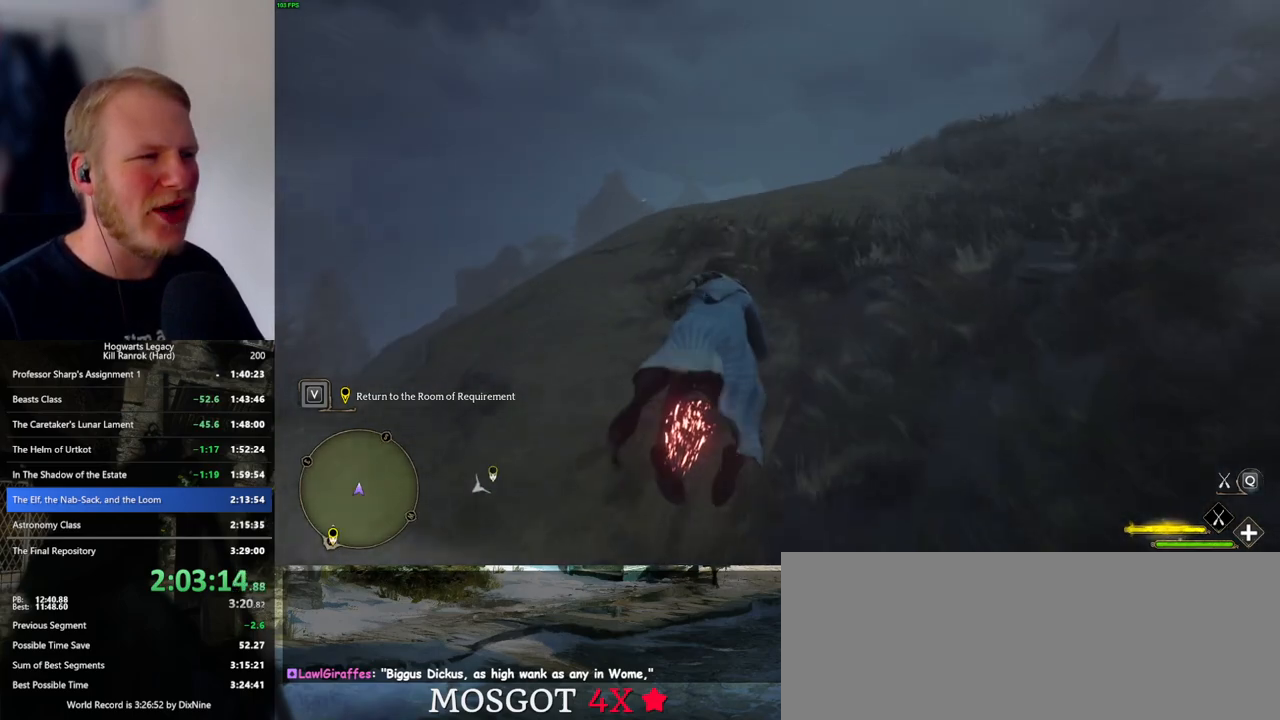
{"keys": ["w"], "mouse": ["left"], "events": []}
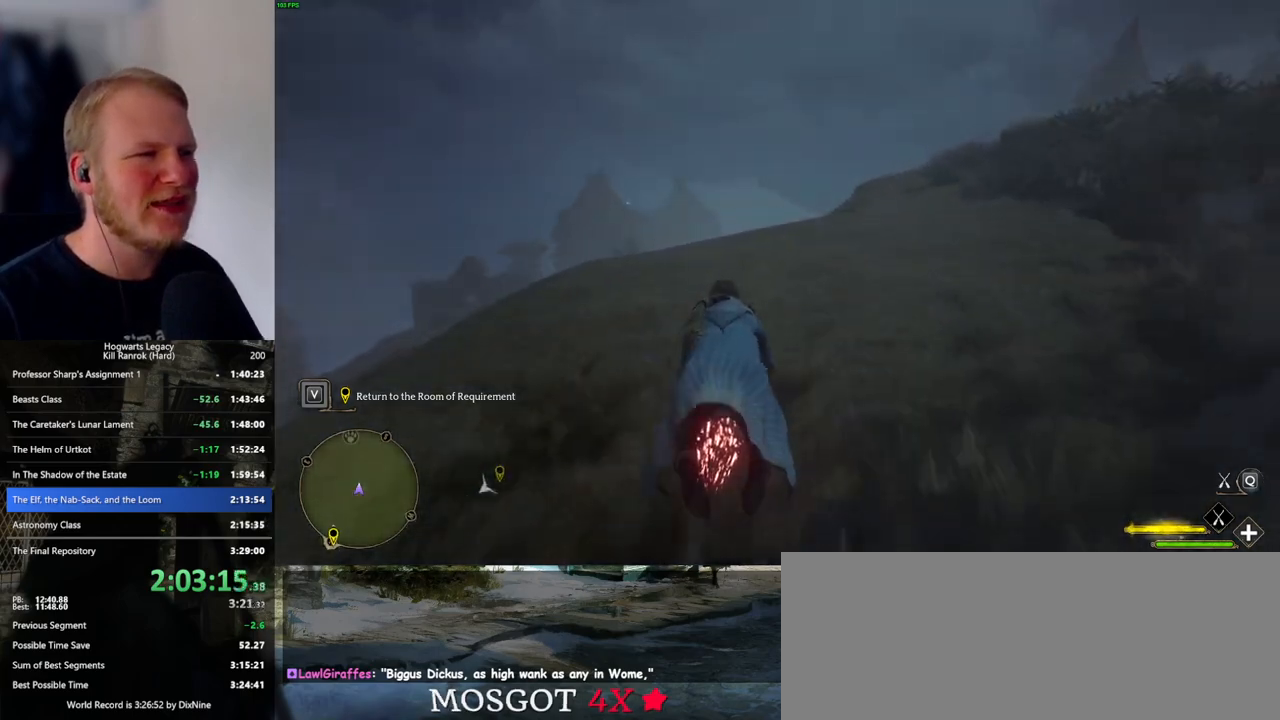
{"keys": ["w"], "mouse": ["left"], "events": []}
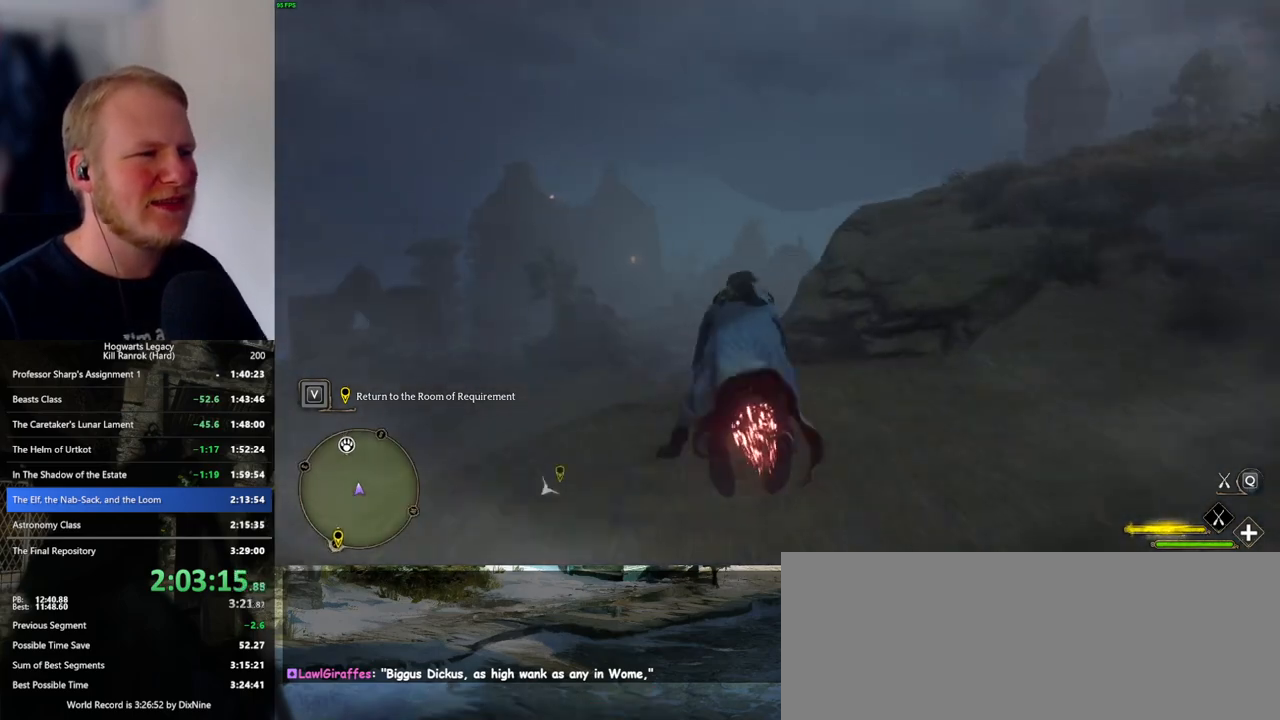
{"keys": ["ctrl_l", "w"], "mouse": ["left"], "events": [[400, "ctrl_l", "down"]]}
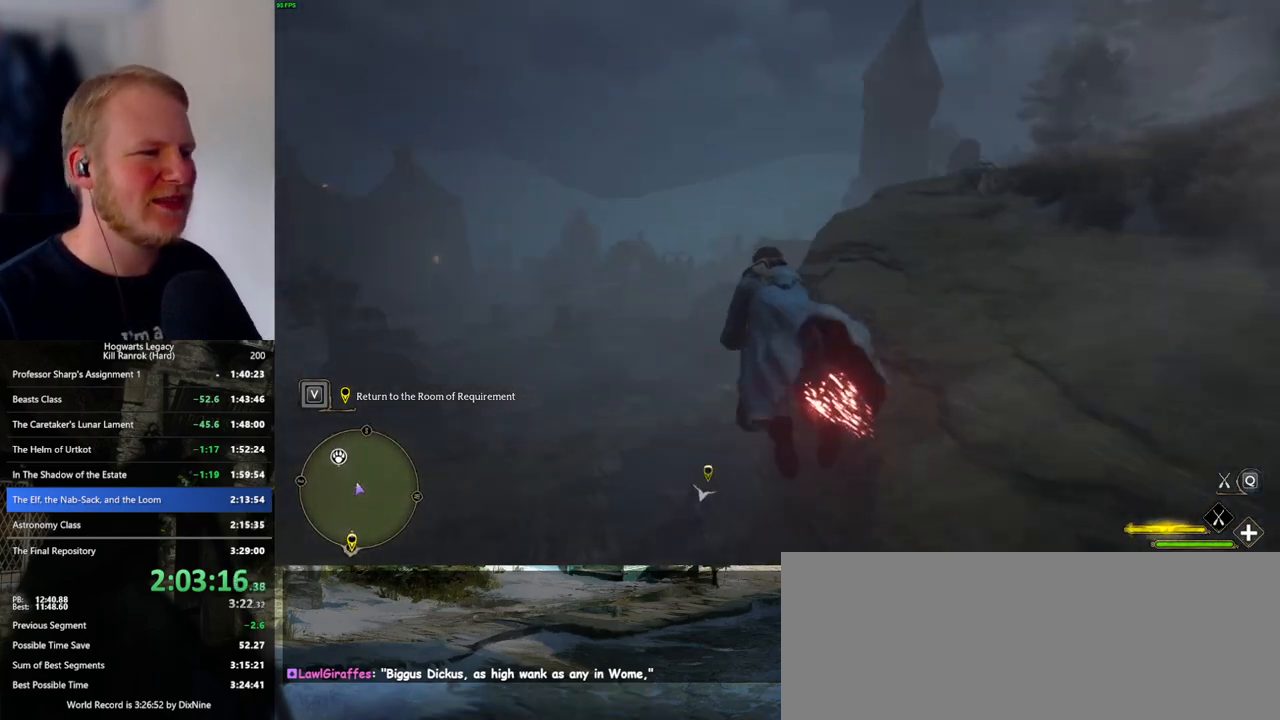
{"keys": ["ctrl_l", "w"], "mouse": ["left"], "events": [[17, "ctrl_l", "up"], [200, "ctrl_l", "down"]]}
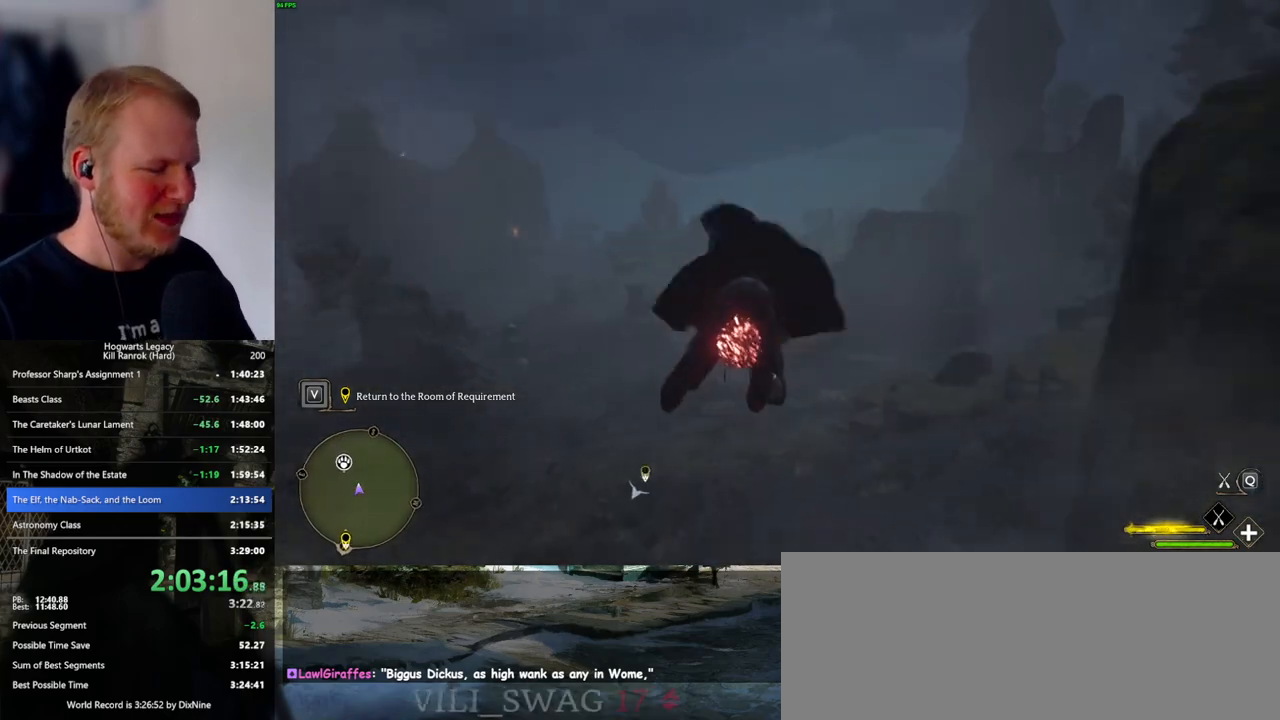
{"keys": ["w"], "mouse": ["left"], "events": [[234, "ctrl_l", "up"]]}
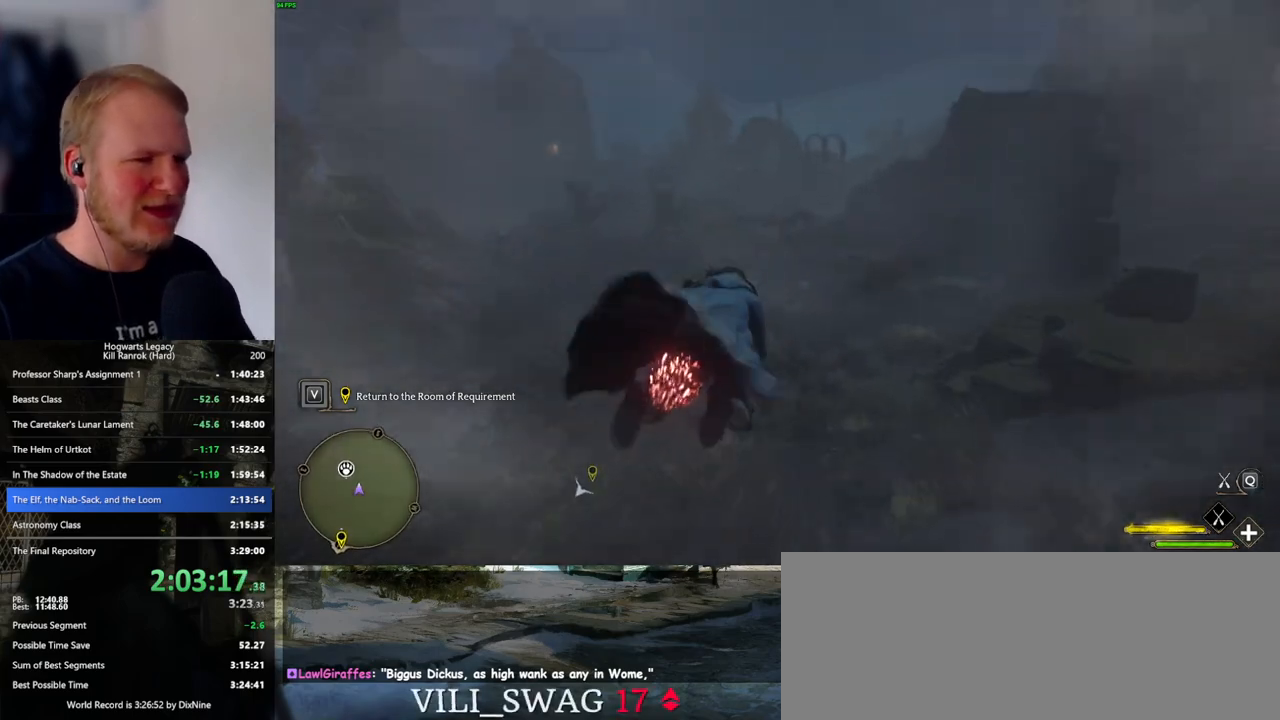
{"keys": ["ctrl_l", "w"], "mouse": ["left"], "events": [[67, "ctrl_l", "down"], [284, "ctrl_l", "up"], [417, "ctrl_l", "down"]]}
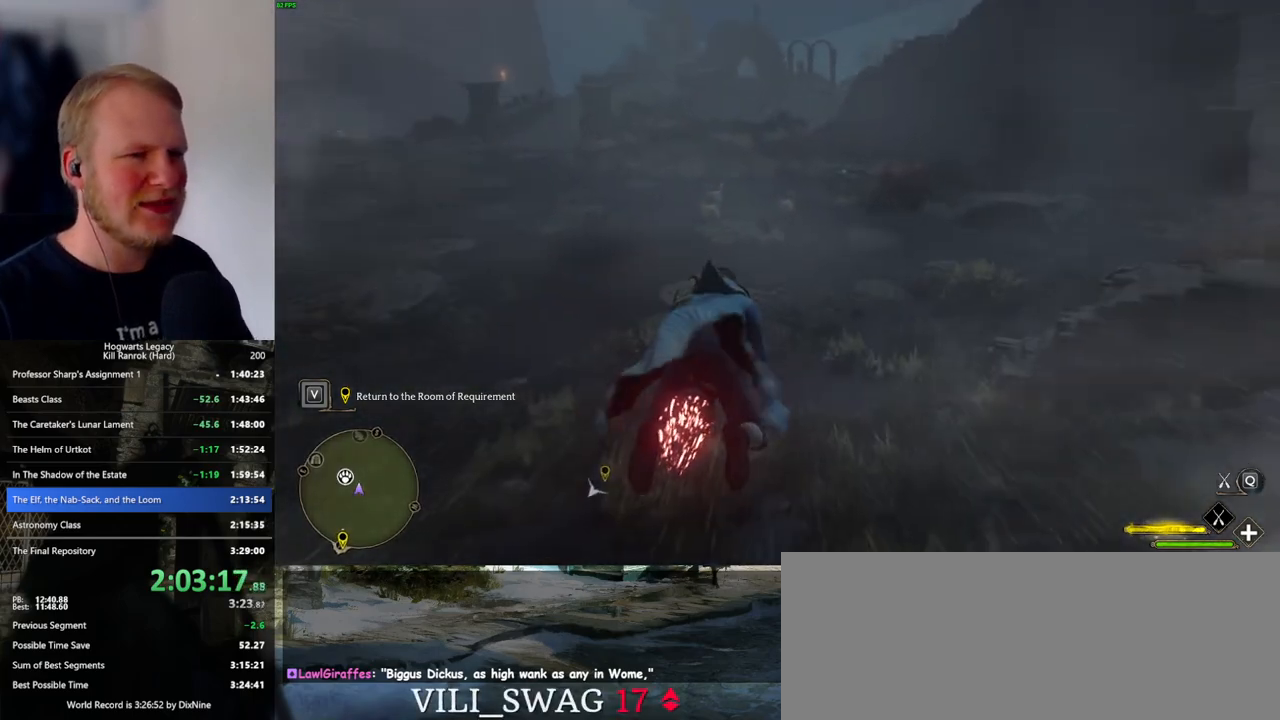
{"keys": ["w"], "mouse": [], "events": [[134, "ctrl_l", "up"], [367, "b", "down"], [450, "mouse_left", "up"], [467, "b", "up"]]}
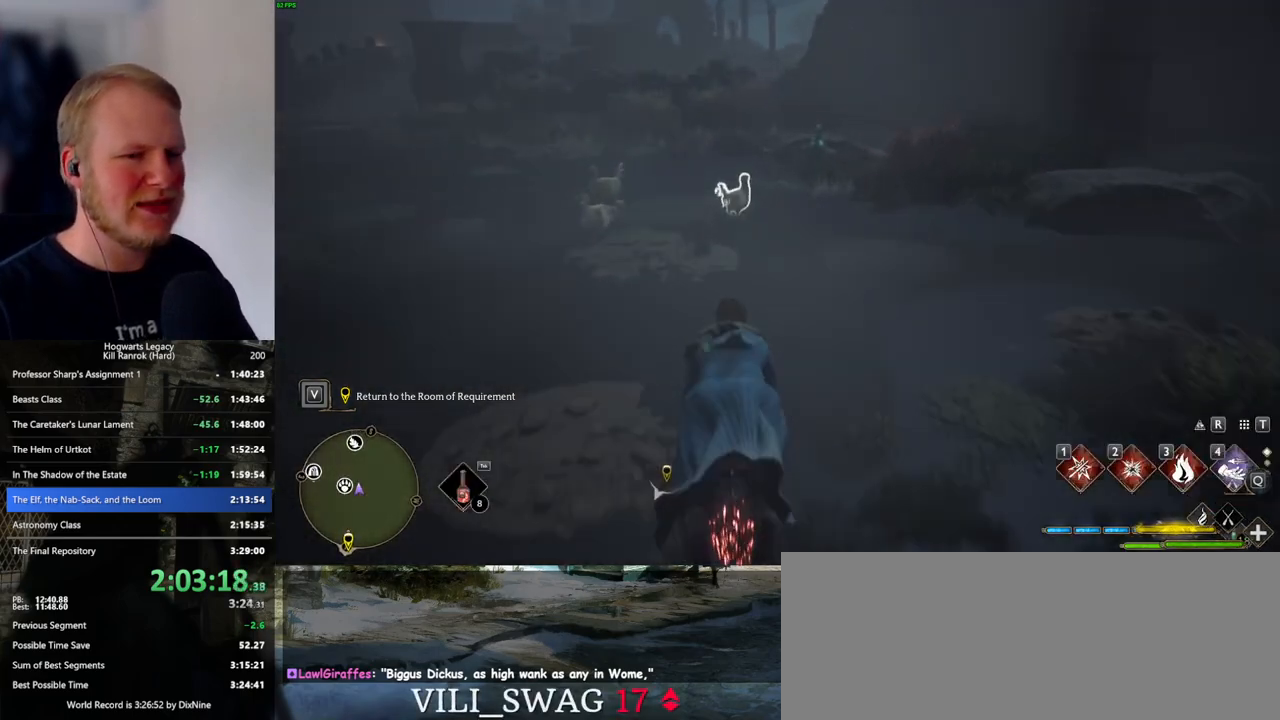
{"keys": ["w"], "mouse": [], "events": [[250, "mouse_wheel", "down"], [450, "mouse_wheel", "up"]]}
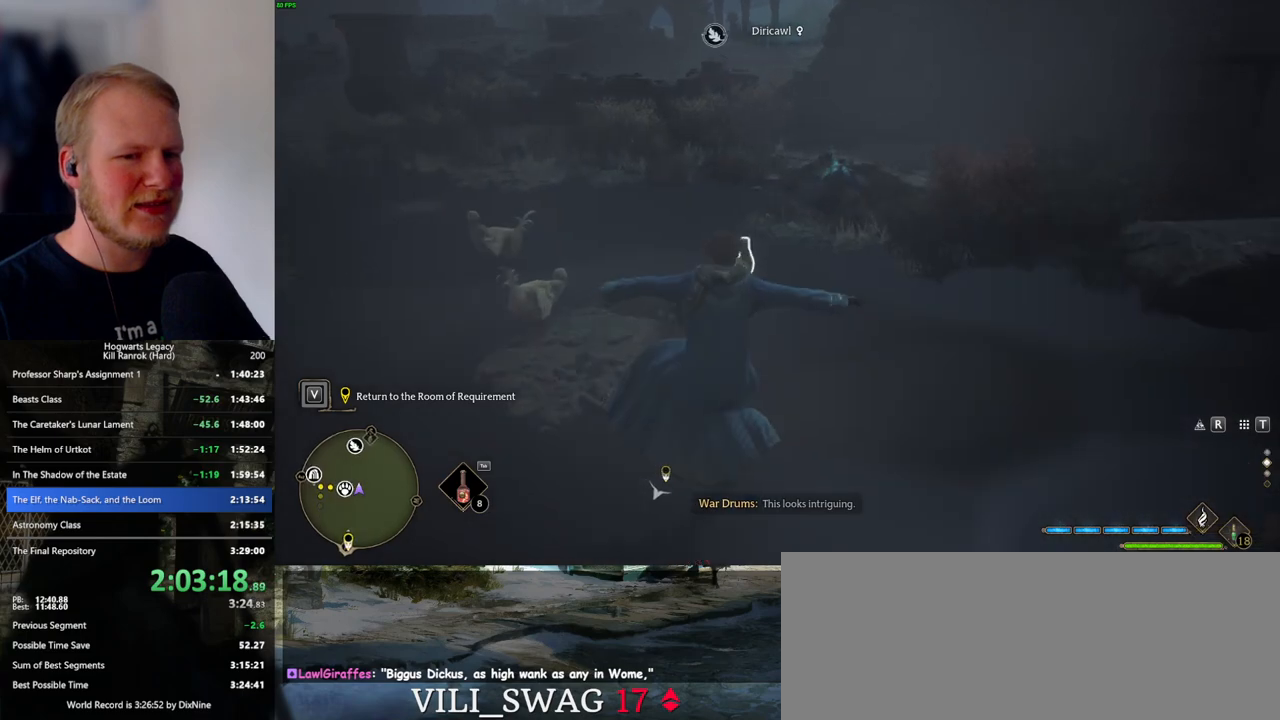
{"keys": ["w"], "mouse": [], "events": [[17, "3", "down"], [100, "3", "up"]]}
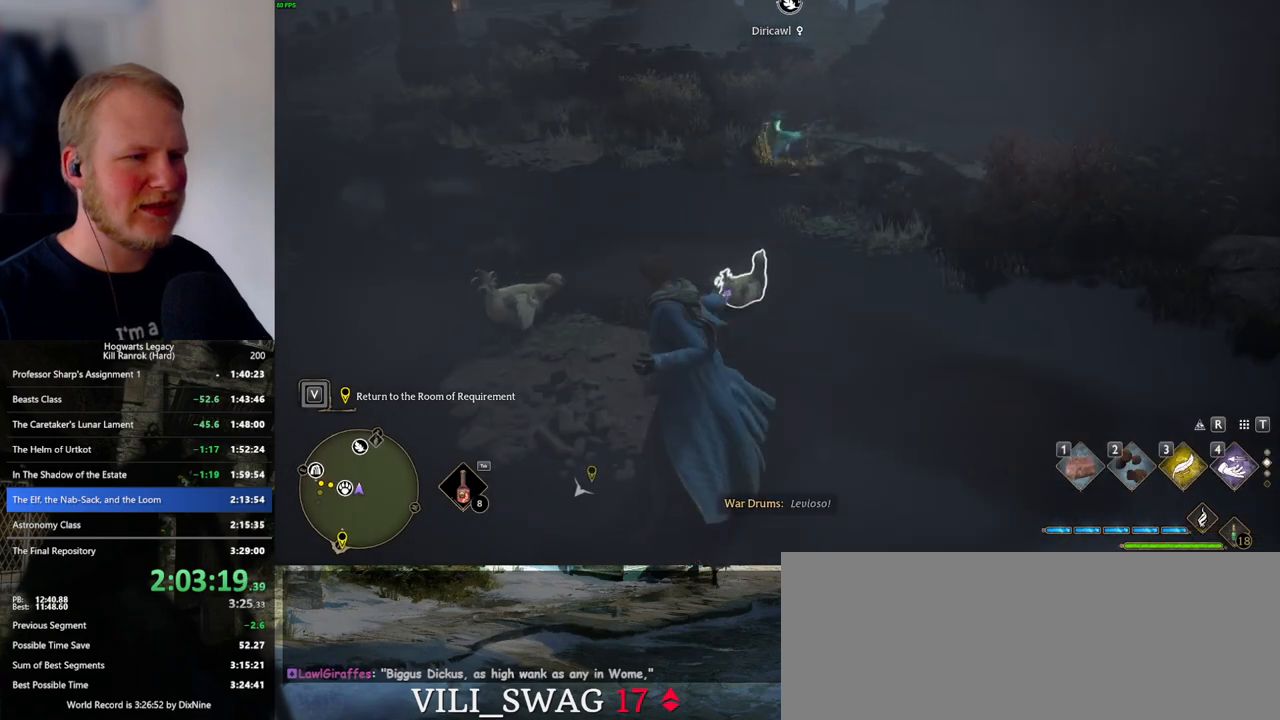
{"keys": ["w"], "mouse": [], "events": [[150, "1", "down"], [250, "1", "up"]]}
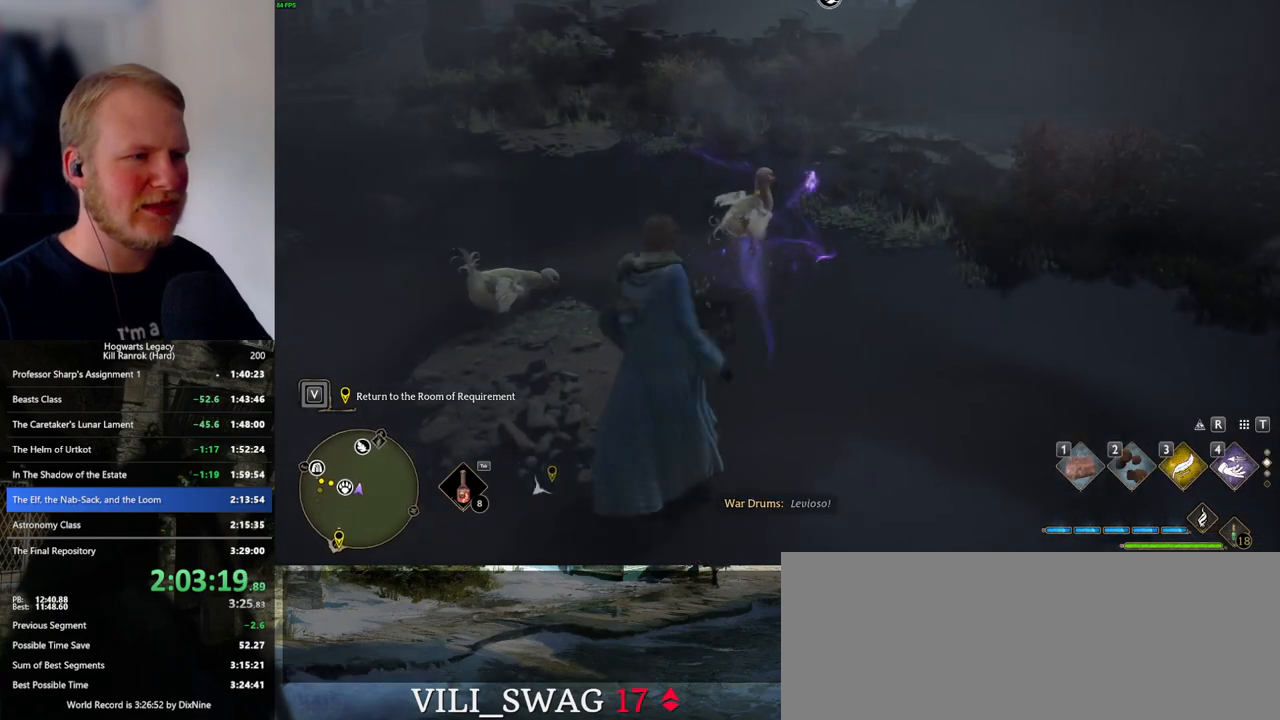
{"keys": ["w"], "mouse": [], "events": []}
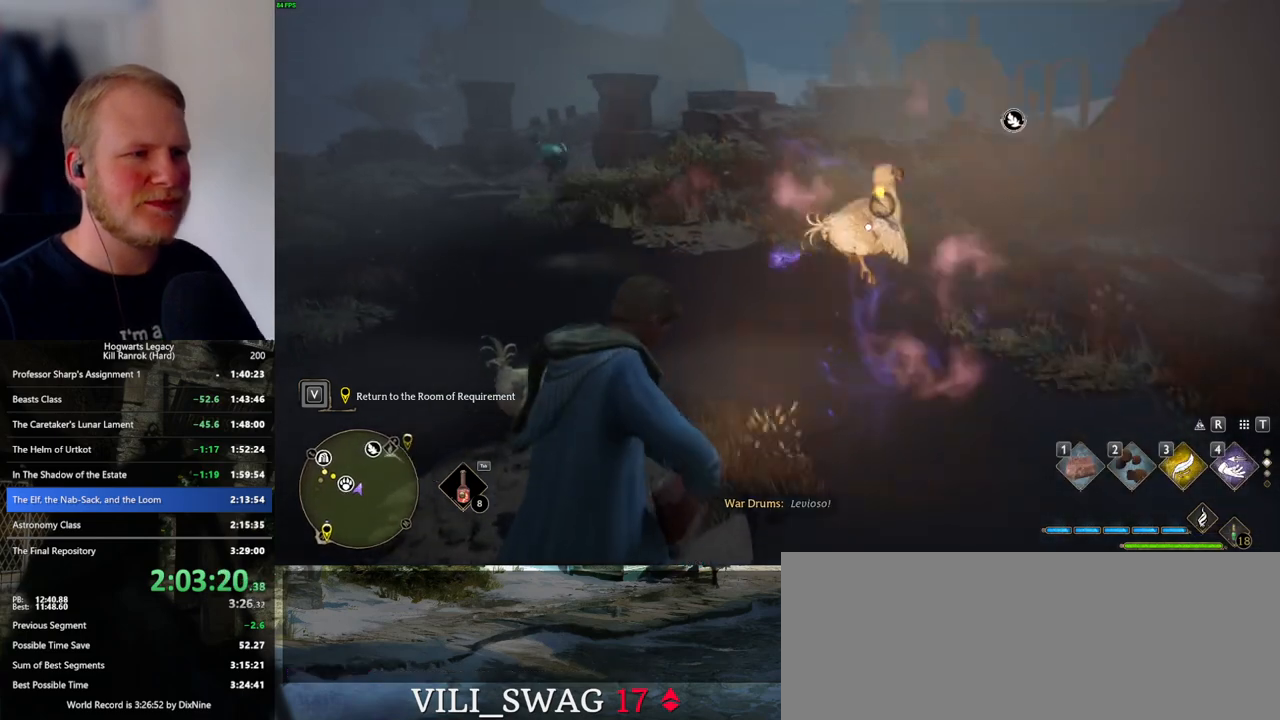
{"keys": ["w"], "mouse": [], "events": []}
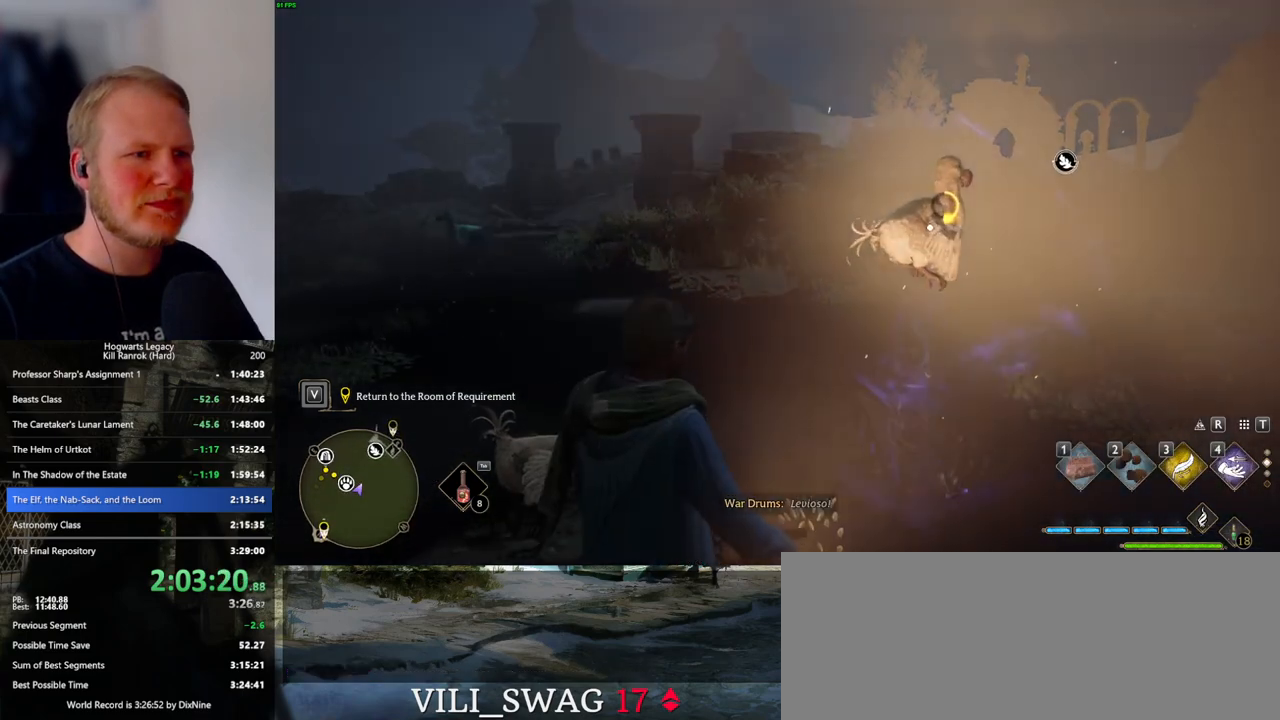
{"keys": ["f"], "mouse": [], "events": [[267, "w", "up"], [434, "f", "down"]]}
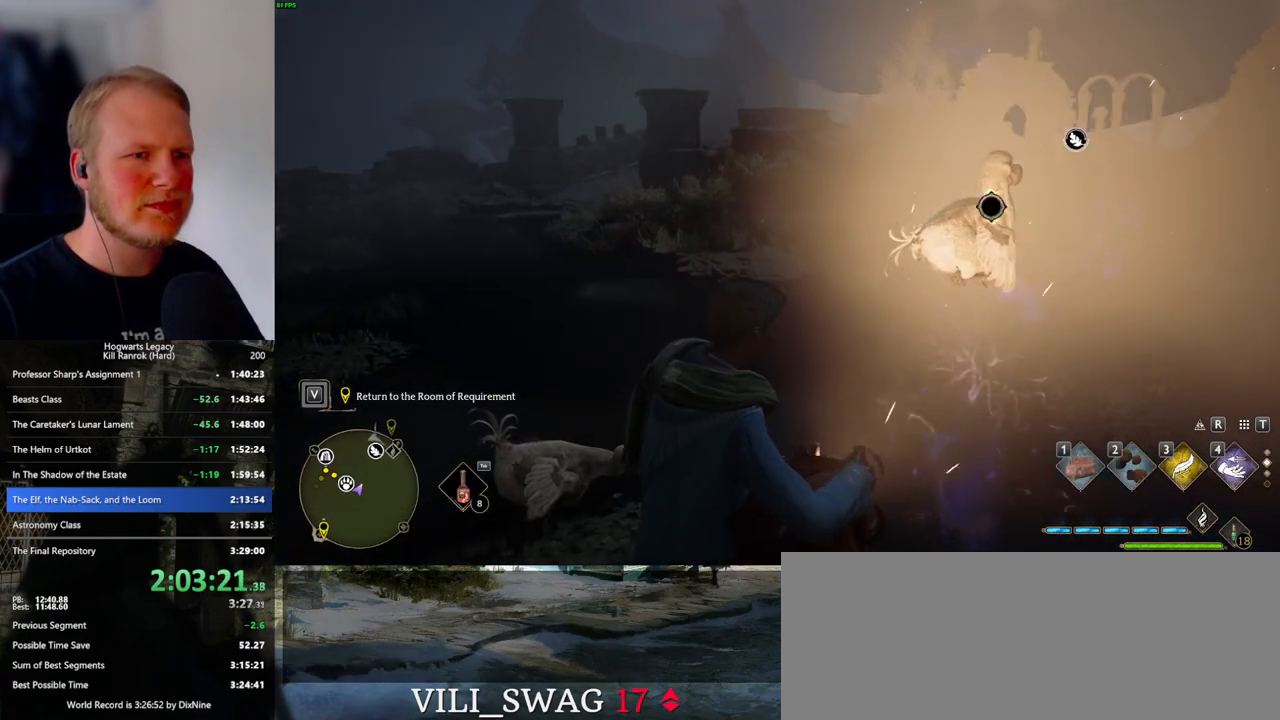
{"keys": [], "mouse": [], "events": [[17, "f", "up"], [317, "f", "down"], [400, "f", "up"]]}
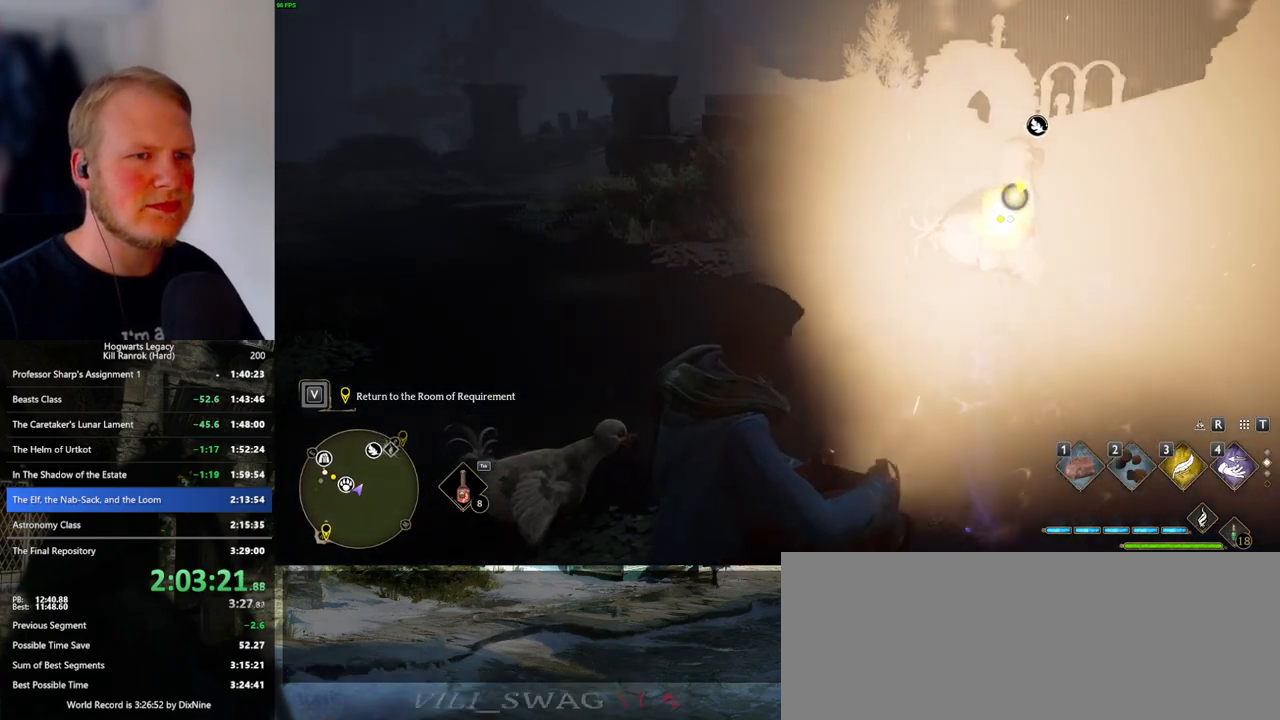
{"keys": [], "mouse": [], "events": [[234, "f", "down"], [317, "f", "up"], [434, "f", "down"], [484, "f", "up"]]}
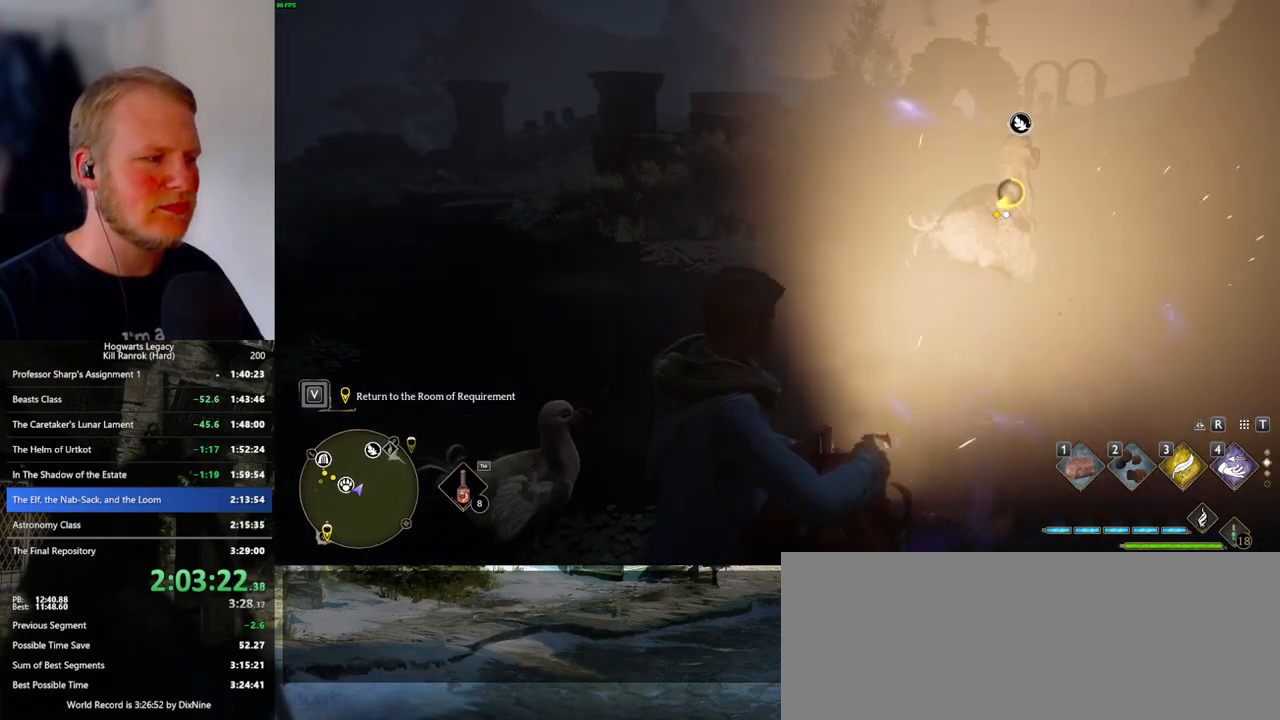
{"keys": [], "mouse": [], "events": [[84, "f", "down"], [150, "f", "up"], [234, "f", "down"], [300, "f", "up"], [384, "f", "down"], [467, "f", "up"]]}
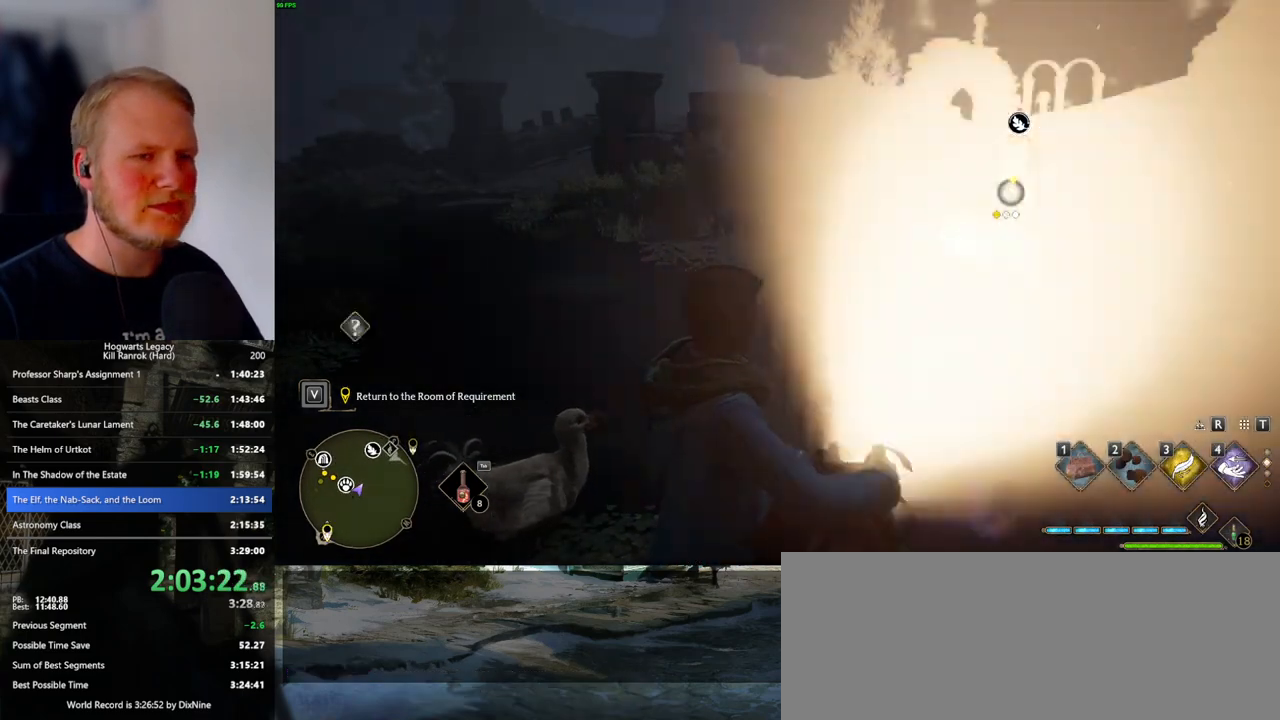
{"keys": ["f"], "mouse": [], "events": [[34, "f", "down"], [100, "f", "up"], [184, "f", "down"], [250, "f", "up"], [334, "f", "down"], [400, "f", "up"], [500, "f", "down"]]}
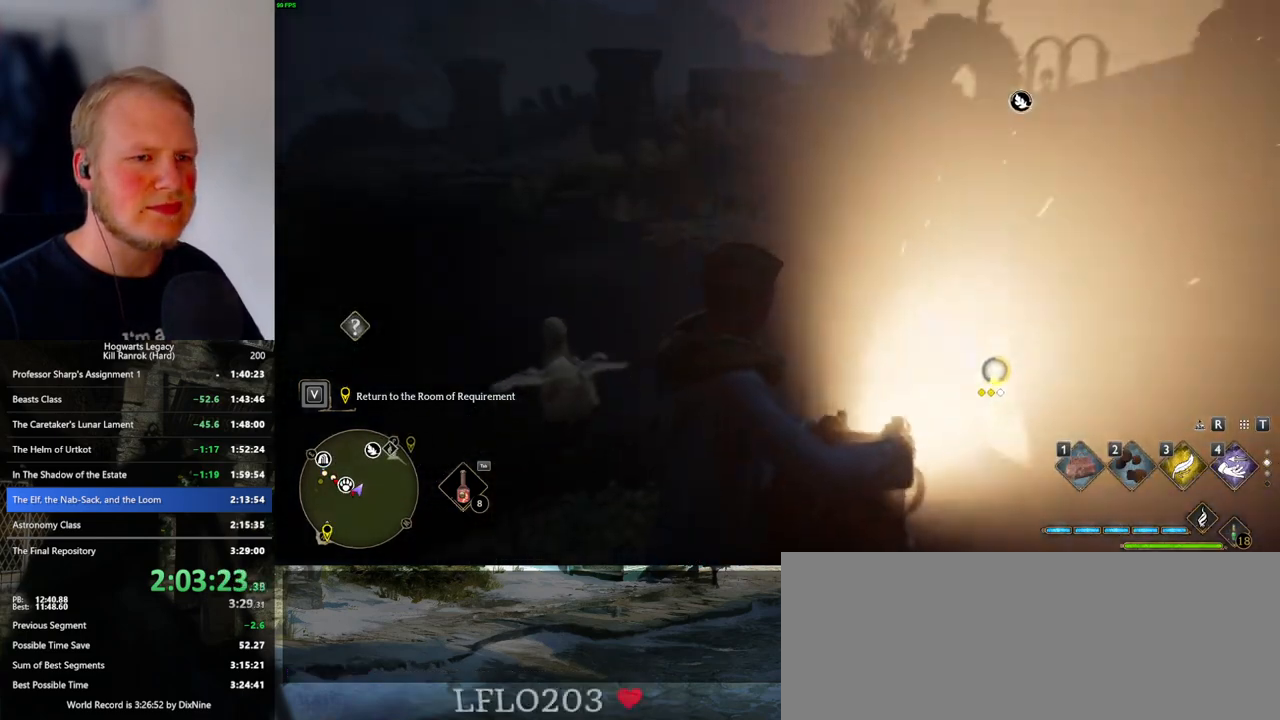
{"keys": ["f"], "mouse": [], "events": [[50, "f", "up"], [167, "f", "down"], [217, "f", "up"], [300, "f", "down"], [384, "f", "up"], [450, "f", "down"]]}
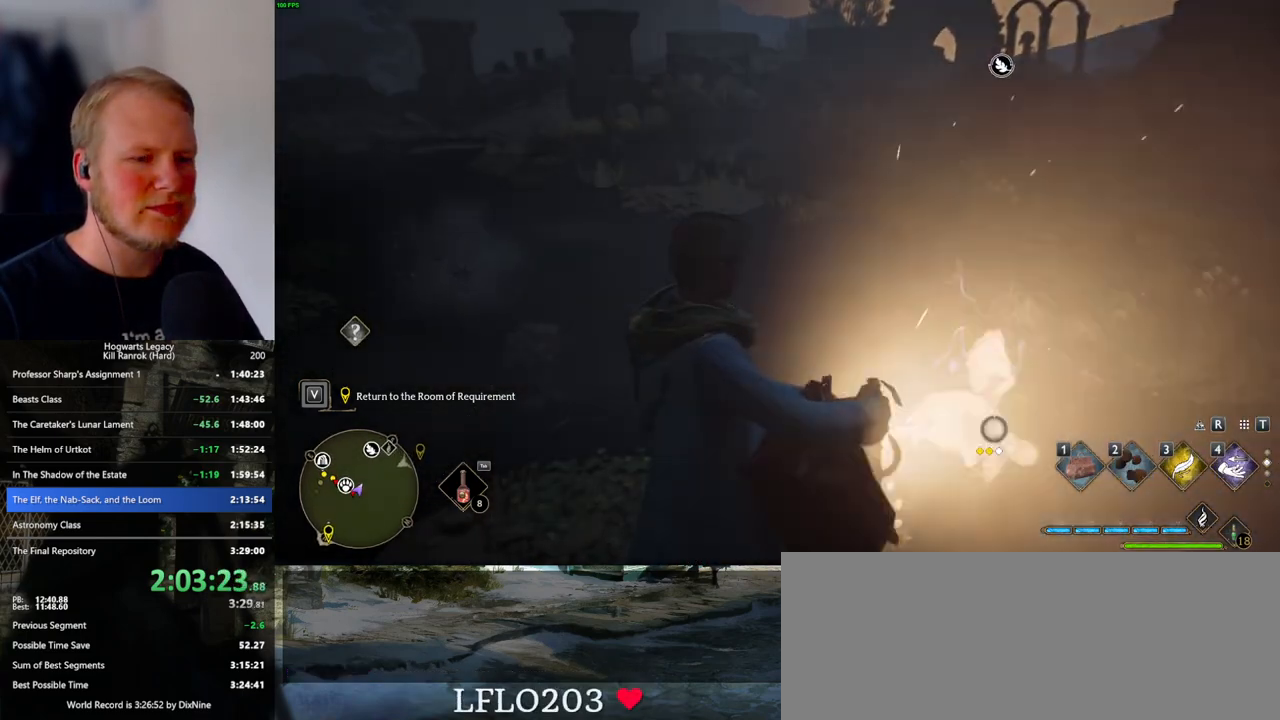
{"keys": [], "mouse": [], "events": [[17, "f", "up"], [117, "f", "down"], [167, "f", "up"], [267, "f", "down"], [334, "f", "up"], [417, "f", "down"], [500, "f", "up"]]}
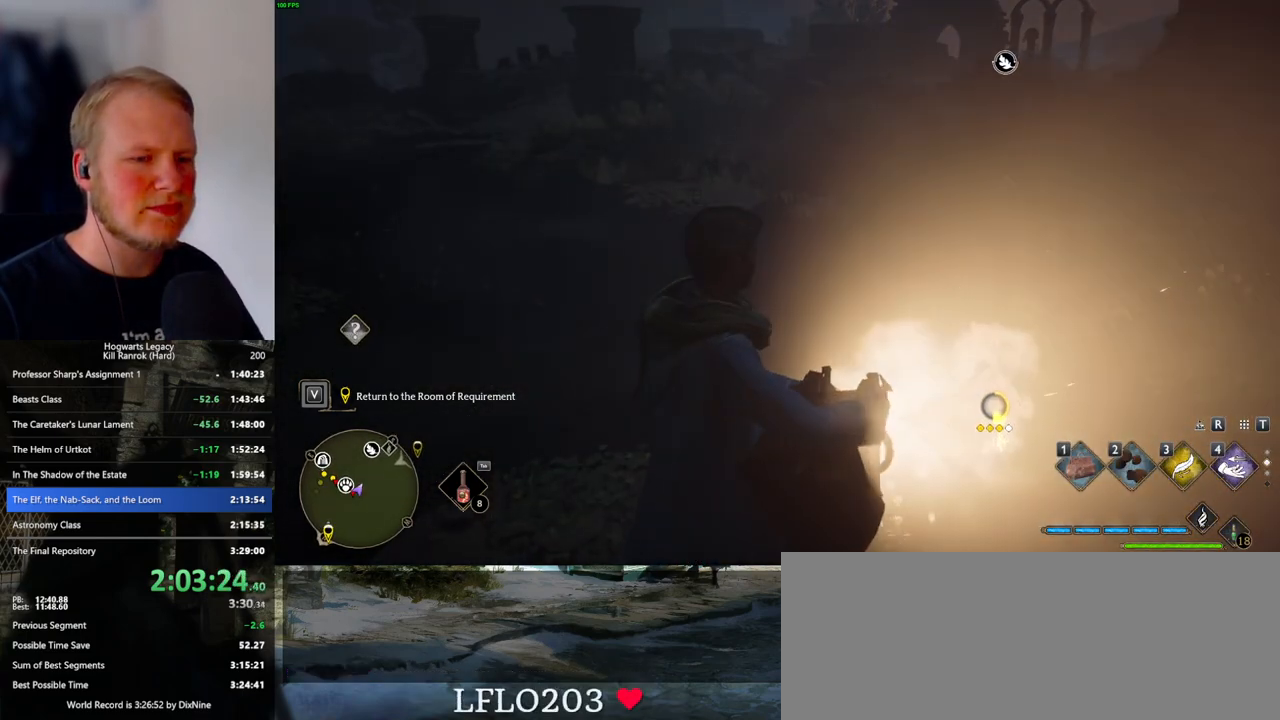
{"keys": [], "mouse": [], "events": [[67, "f", "down"], [150, "f", "up"], [217, "f", "down"], [300, "f", "up"], [367, "f", "down"], [434, "f", "up"]]}
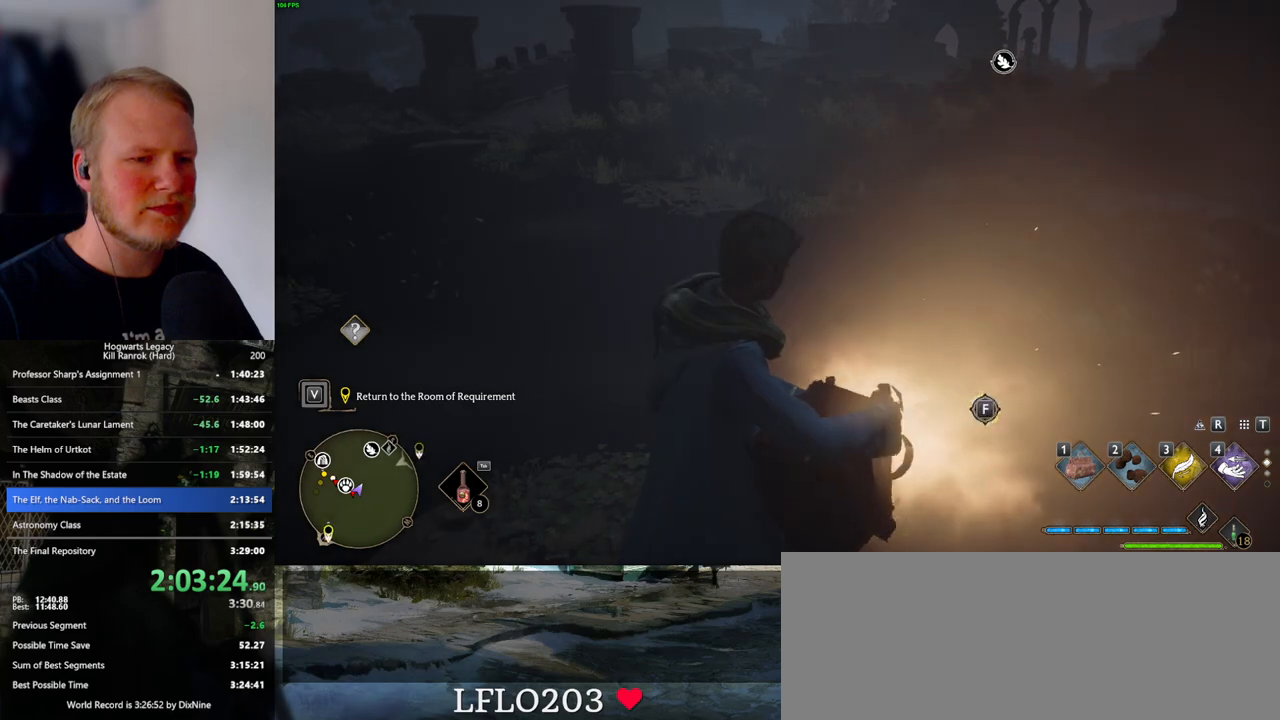
{"keys": [], "mouse": [], "events": [[17, "f", "down"], [84, "f", "up"], [184, "f", "down"], [267, "f", "up"], [350, "f", "down"], [484, "f", "up"]]}
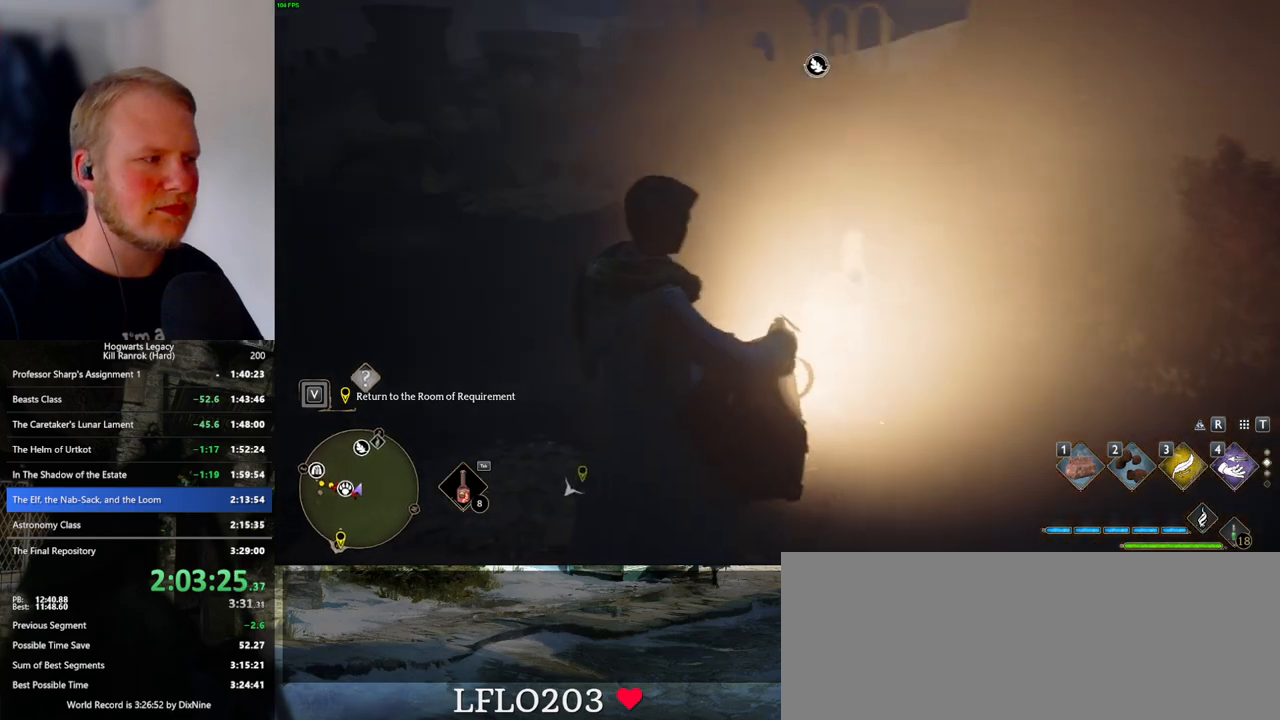
{"keys": [], "mouse": [], "events": []}
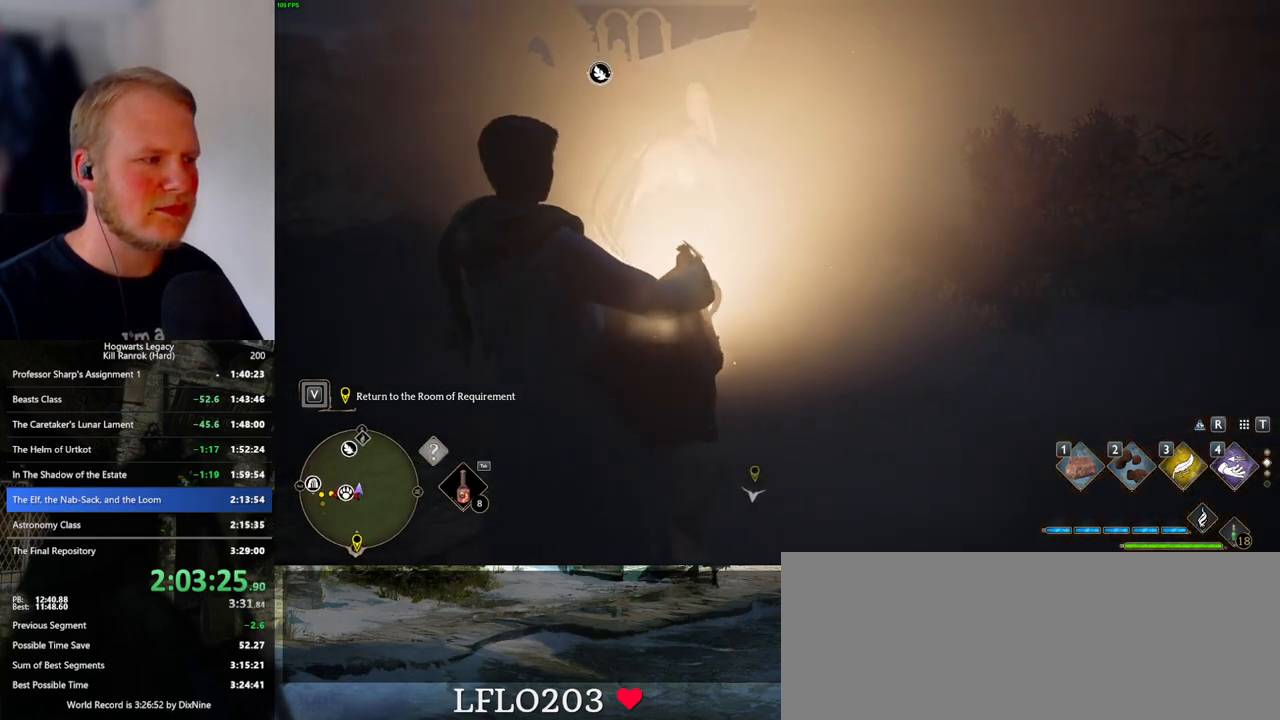
{"keys": [], "mouse": [], "events": []}
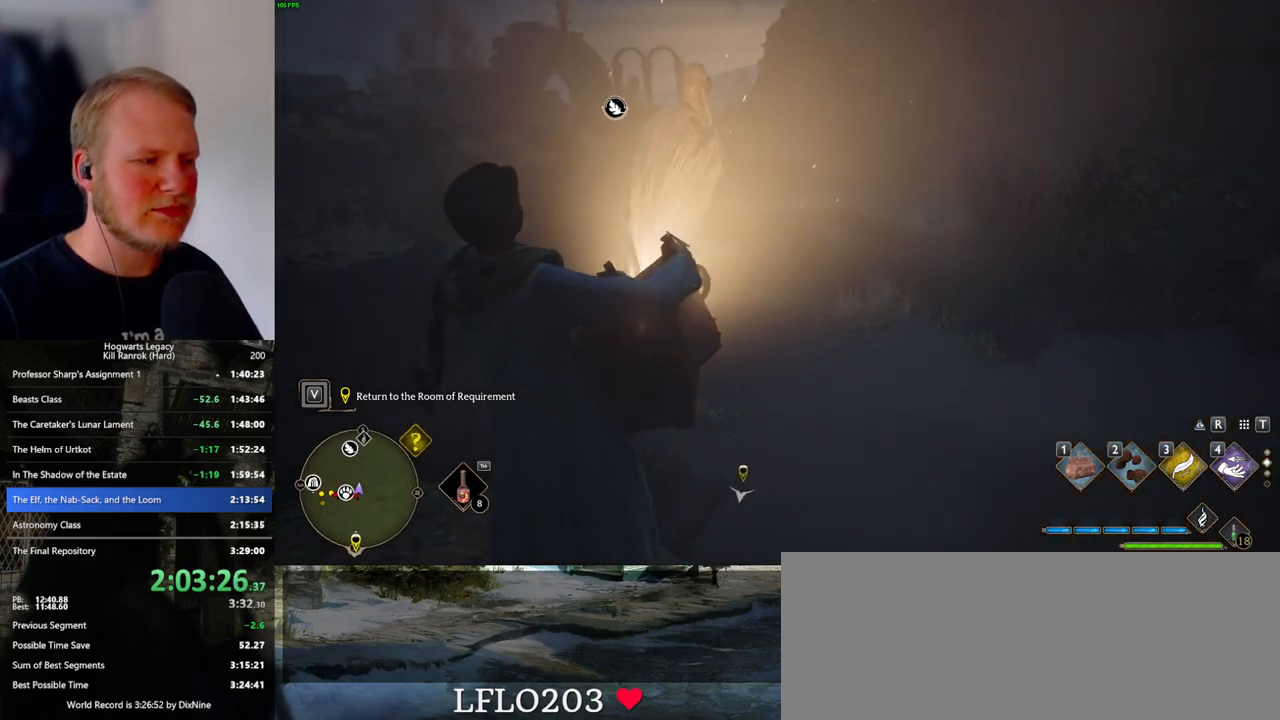
{"keys": [], "mouse": ["wheel"], "events": [[317, "mouse_wheel", "down"]]}
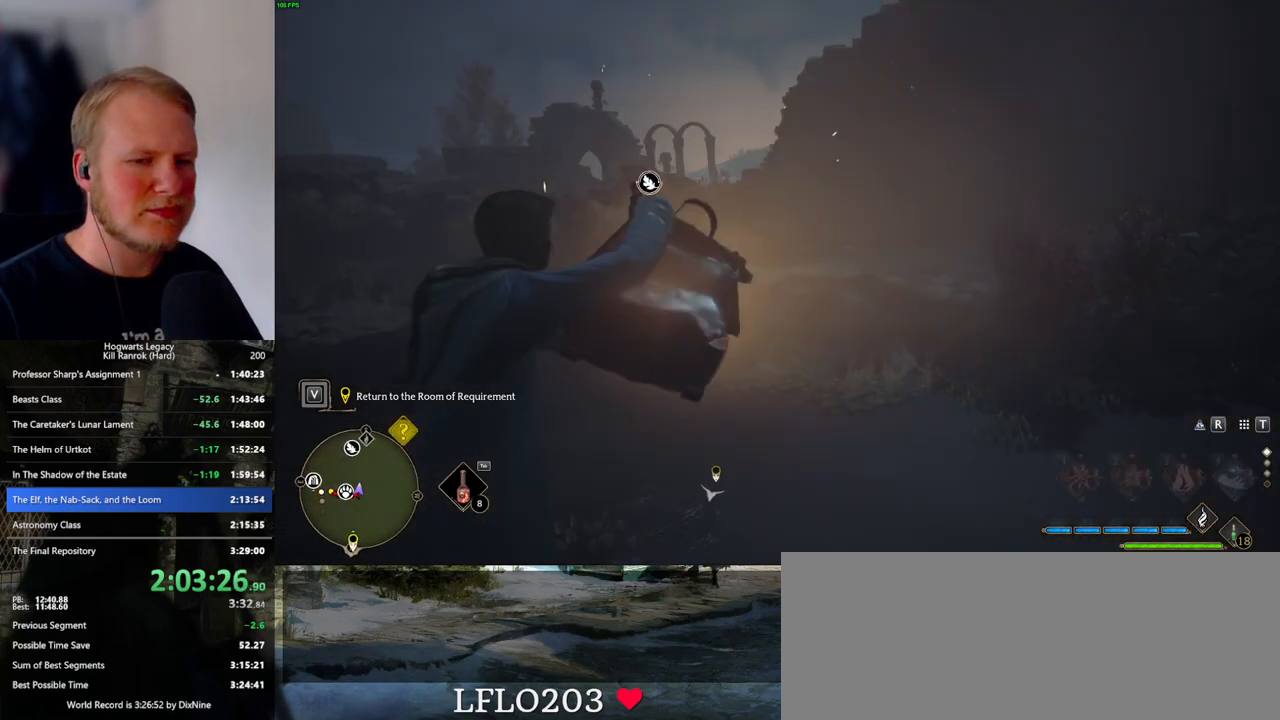
{"keys": [], "mouse": ["wheel"], "events": []}
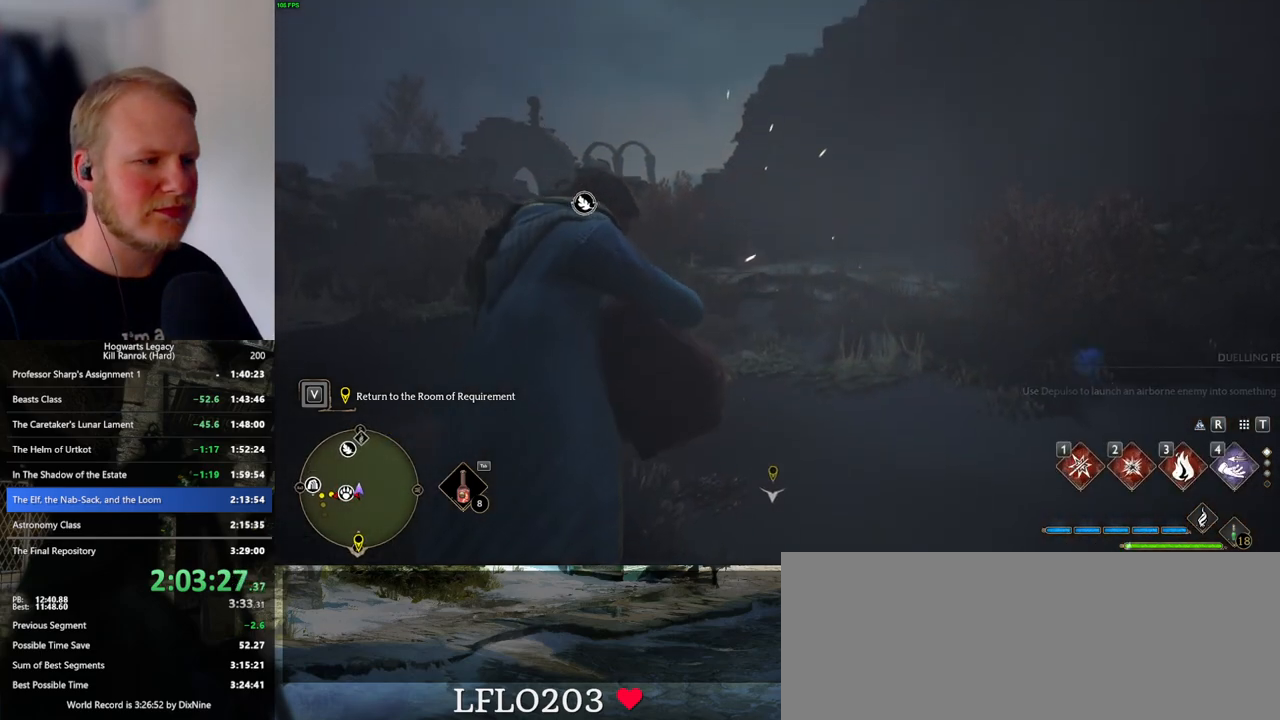
{"keys": [], "mouse": [], "events": [[350, "mouse_wheel", "up"]]}
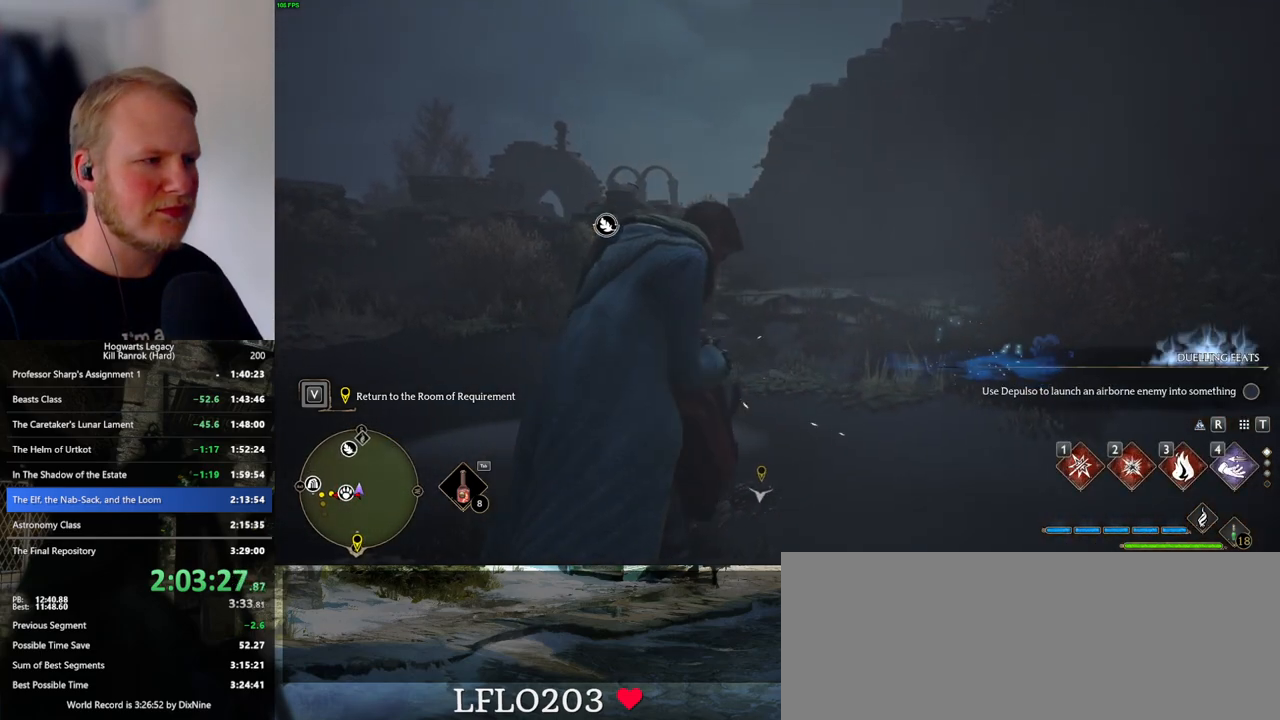
{"keys": [], "mouse": [], "events": []}
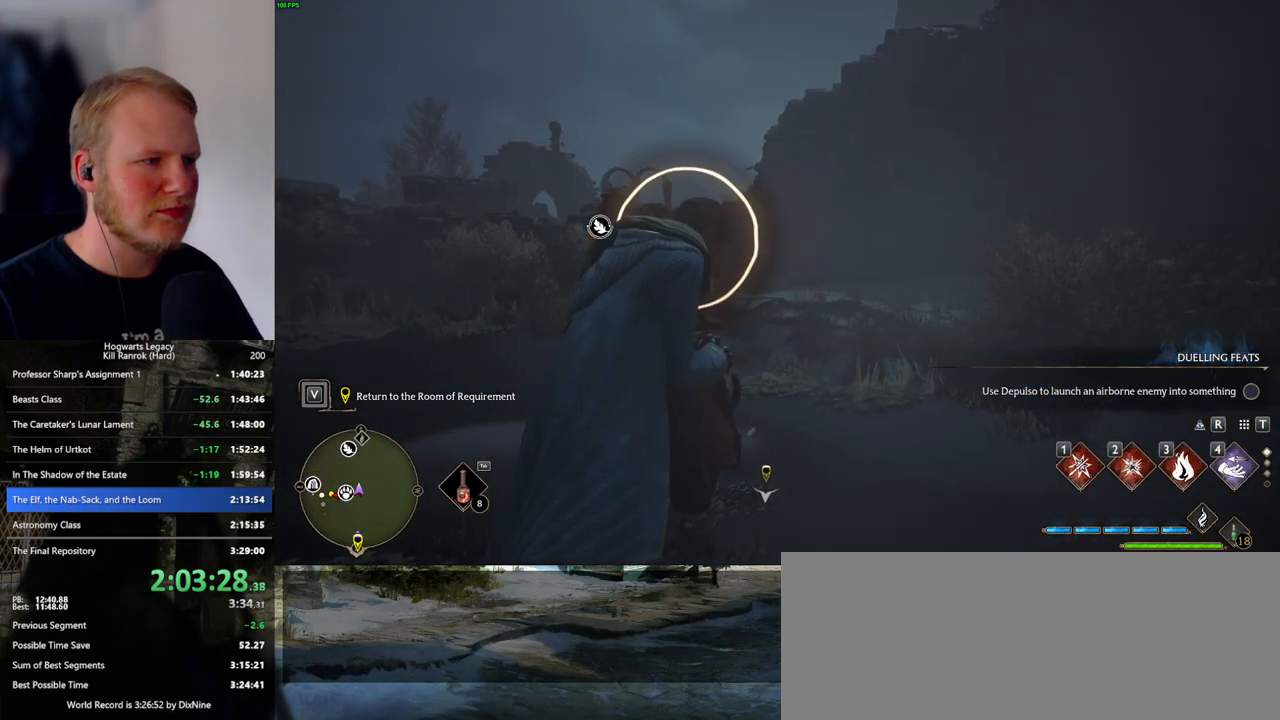
{"keys": [], "mouse": [], "events": []}